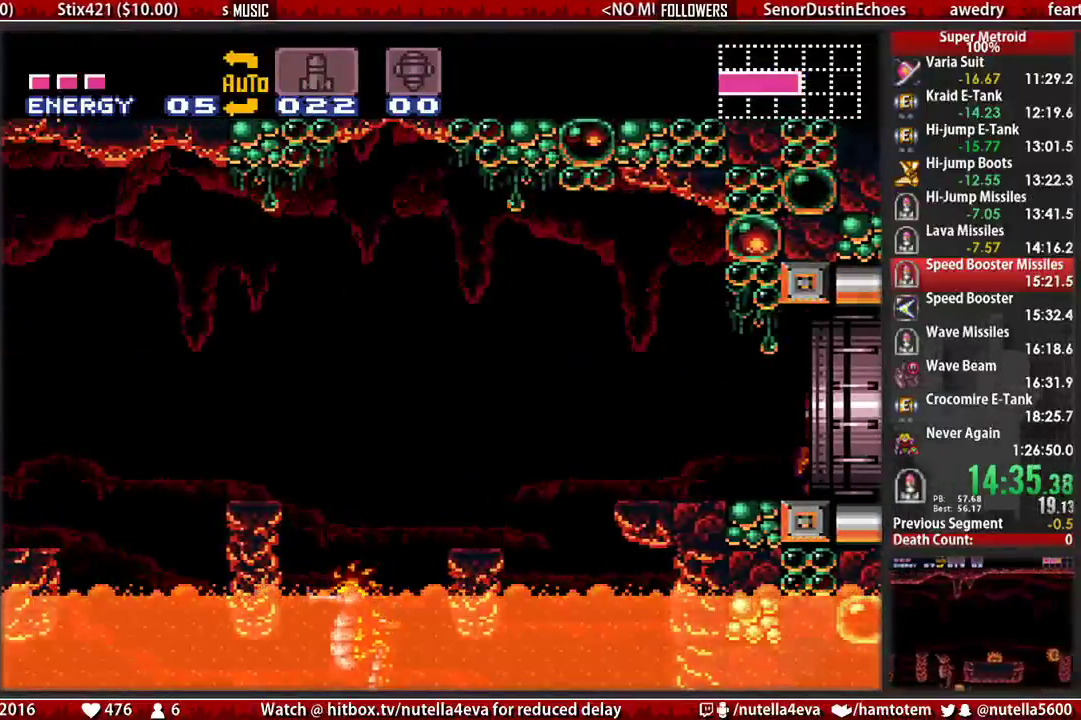
Gameplay with a controller (Nintendo layout); each line is a JSON object with the inputs held at the frame after it. "events" lists button and stick changes between this image and that frame as [ms after this image, input, new state], when the widget could be followed in between. Not read: L3 R3.
{"buttons": ["B", "DPAD_RIGHT"], "events": [[83, "B", "up"], [83, "DPAD_RIGHT", "up"], [233, "B", "down"], [233, "DPAD_RIGHT", "down"]]}
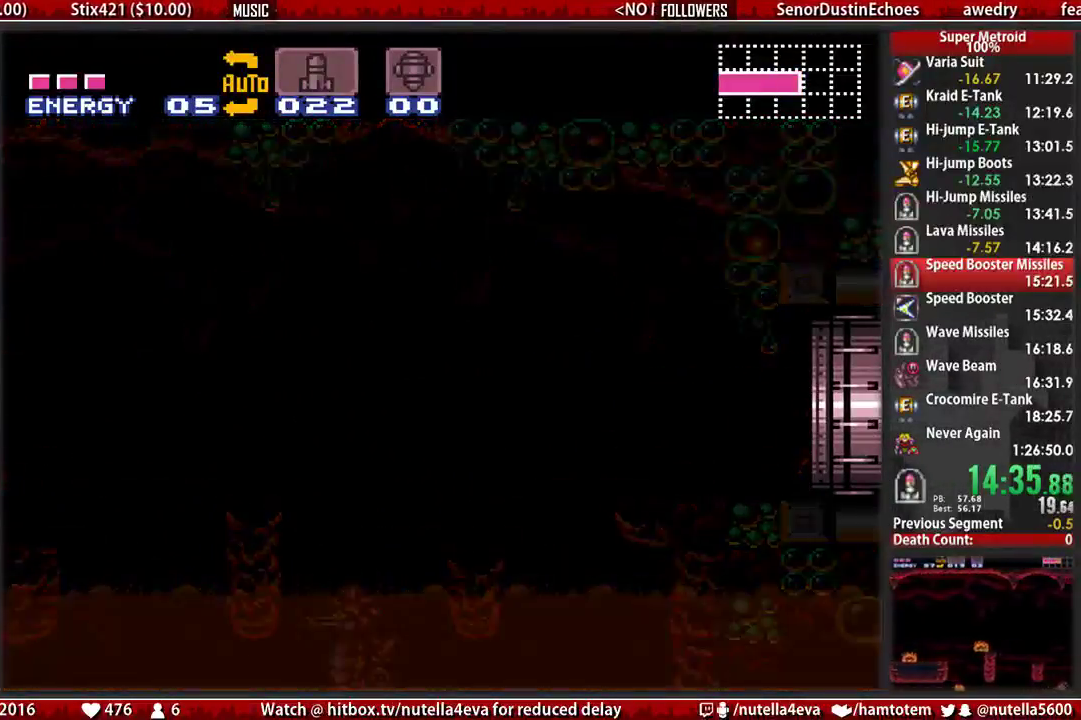
{"buttons": ["B", "DPAD_RIGHT"], "events": []}
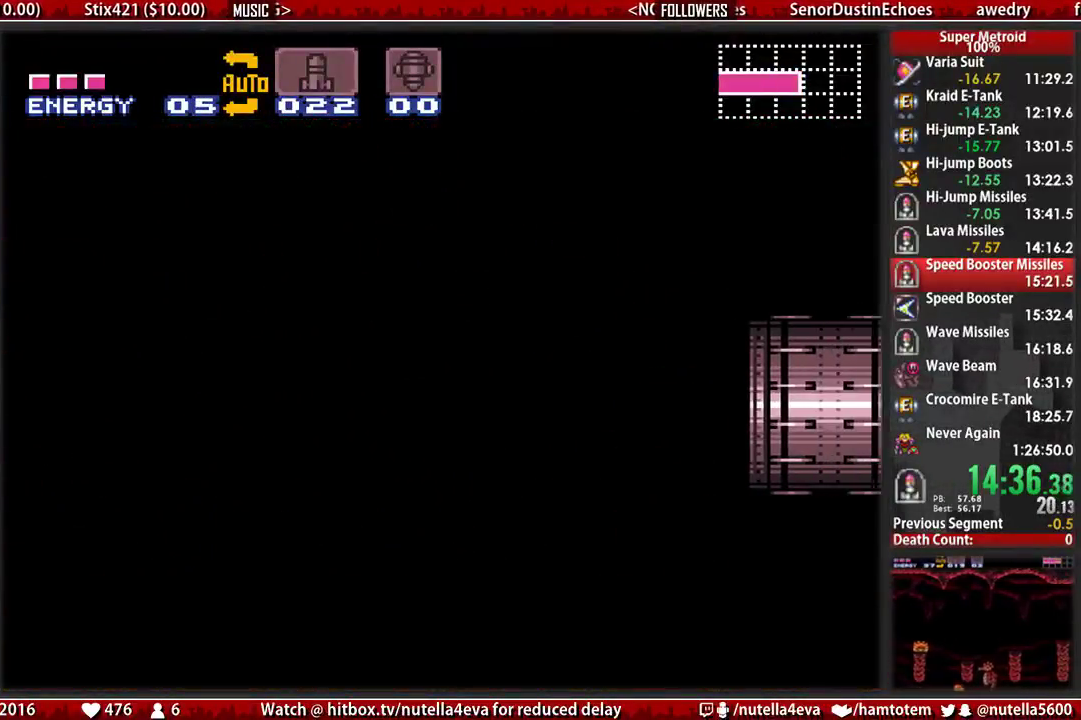
{"buttons": ["B", "DPAD_RIGHT"], "events": []}
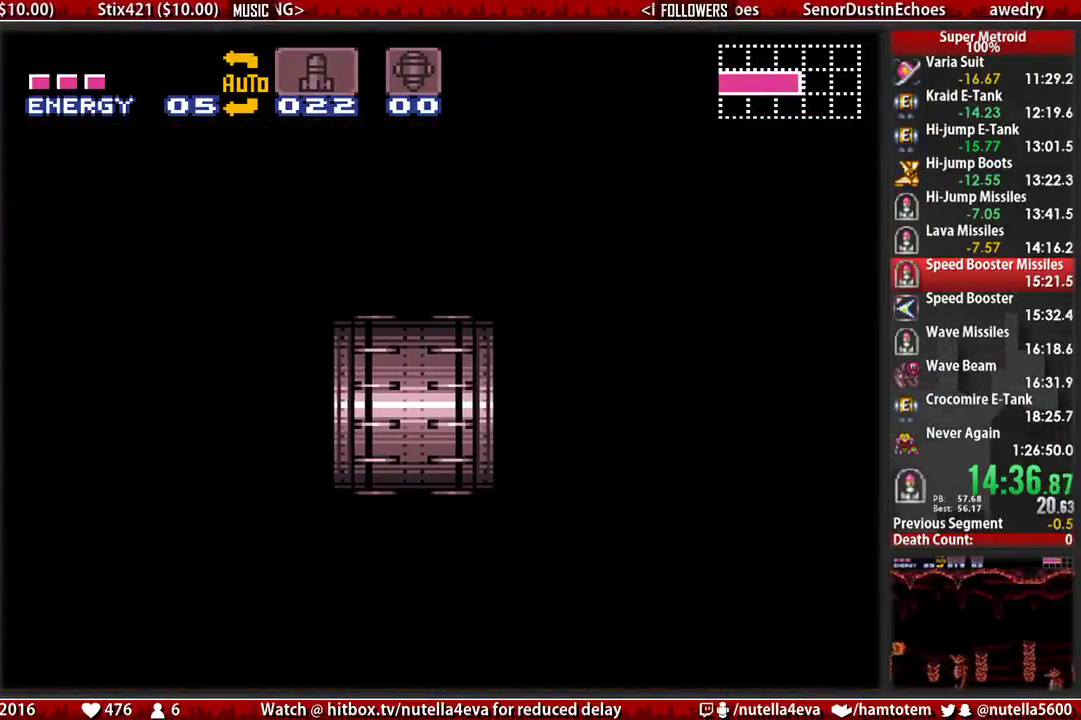
{"buttons": ["B", "DPAD_RIGHT"], "events": []}
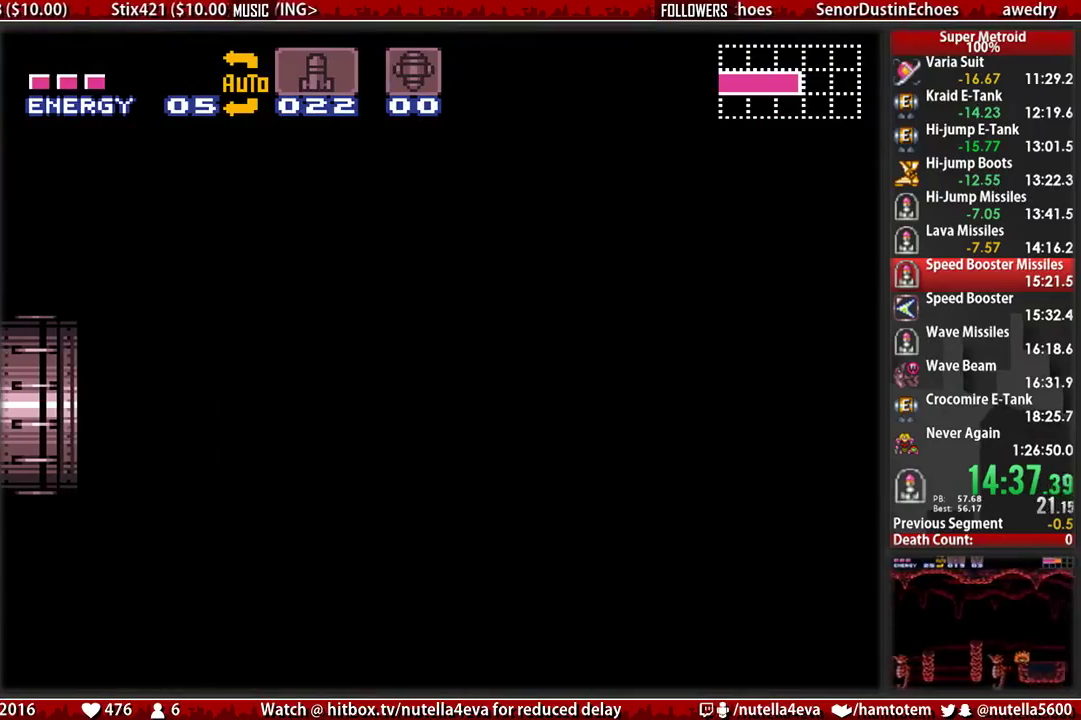
{"buttons": ["B", "DPAD_RIGHT"], "events": []}
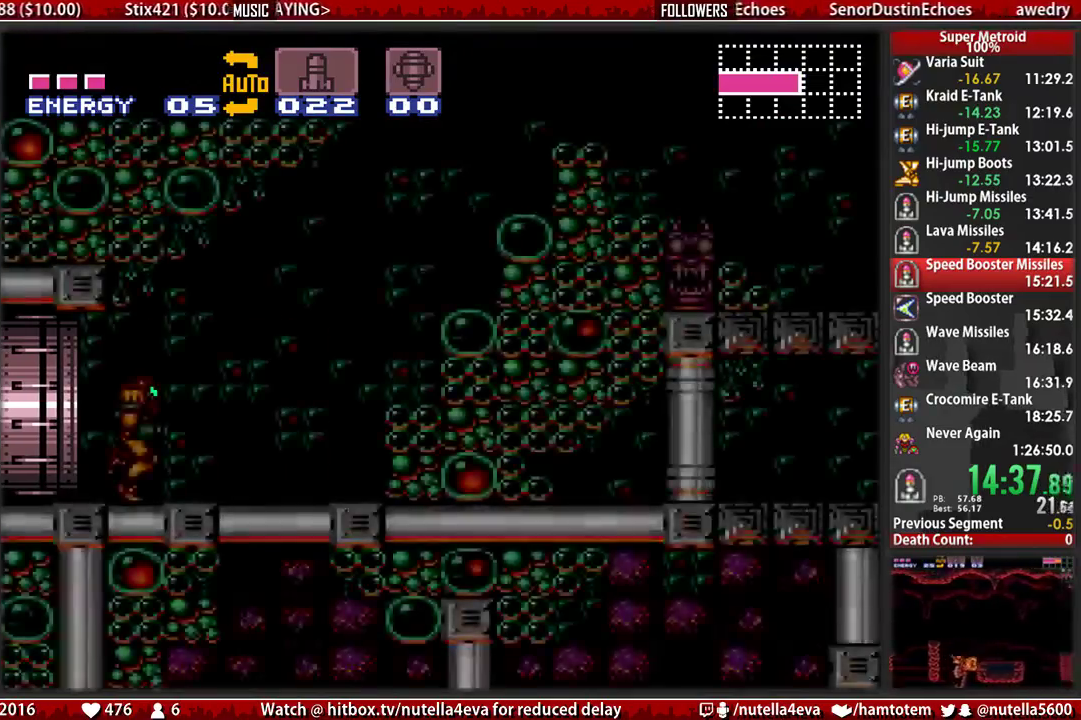
{"buttons": ["A", "DPAD_RIGHT"], "events": [[383, "A", "down"], [383, "B", "up"]]}
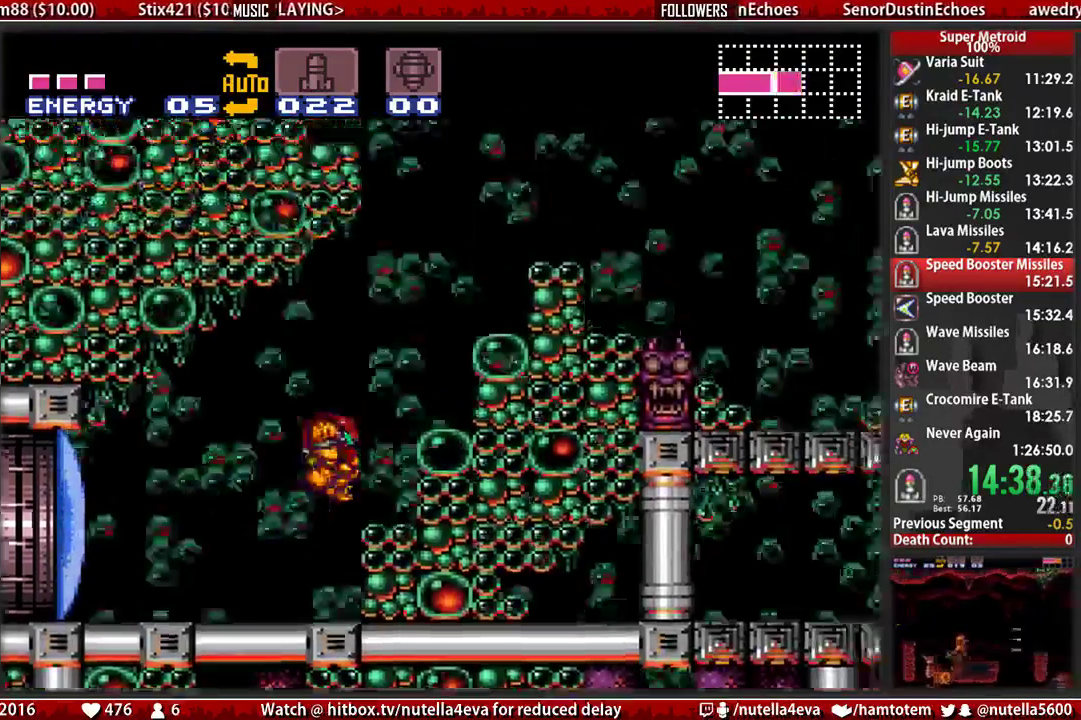
{"buttons": ["A", "DPAD_LEFT"], "events": [[117, "DPAD_LEFT", "down"], [117, "DPAD_RIGHT", "up"]]}
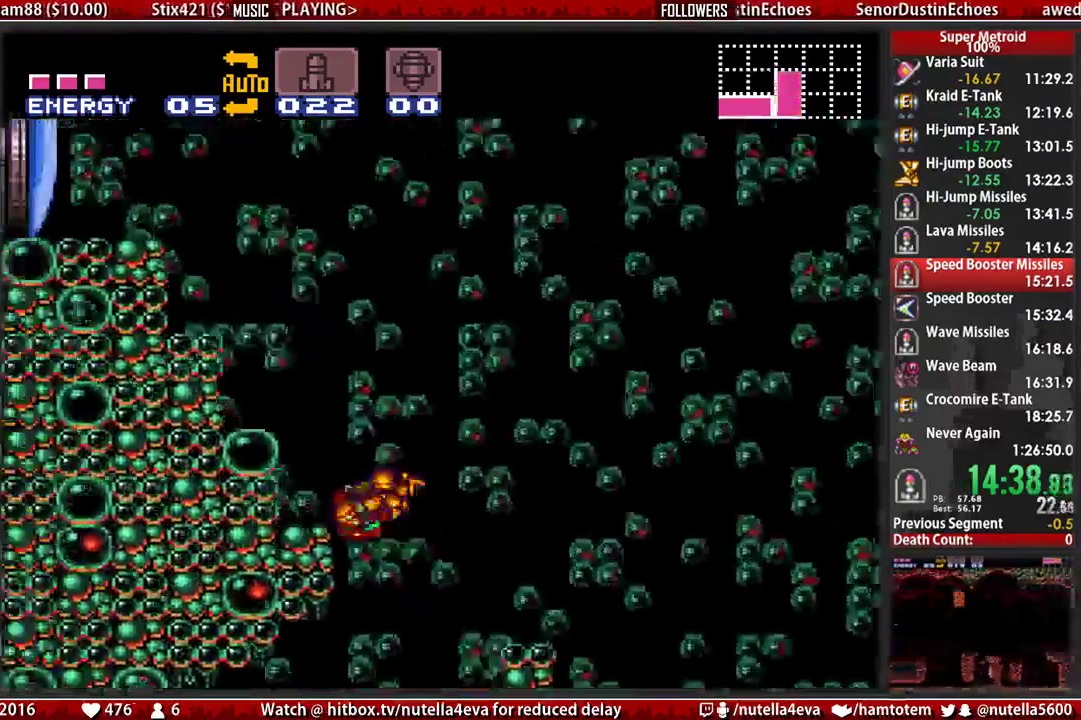
{"buttons": ["A", "DPAD_LEFT"], "events": [[100, "A", "up"], [100, "L1", "down"], [167, "L1", "up"], [250, "A", "down"]]}
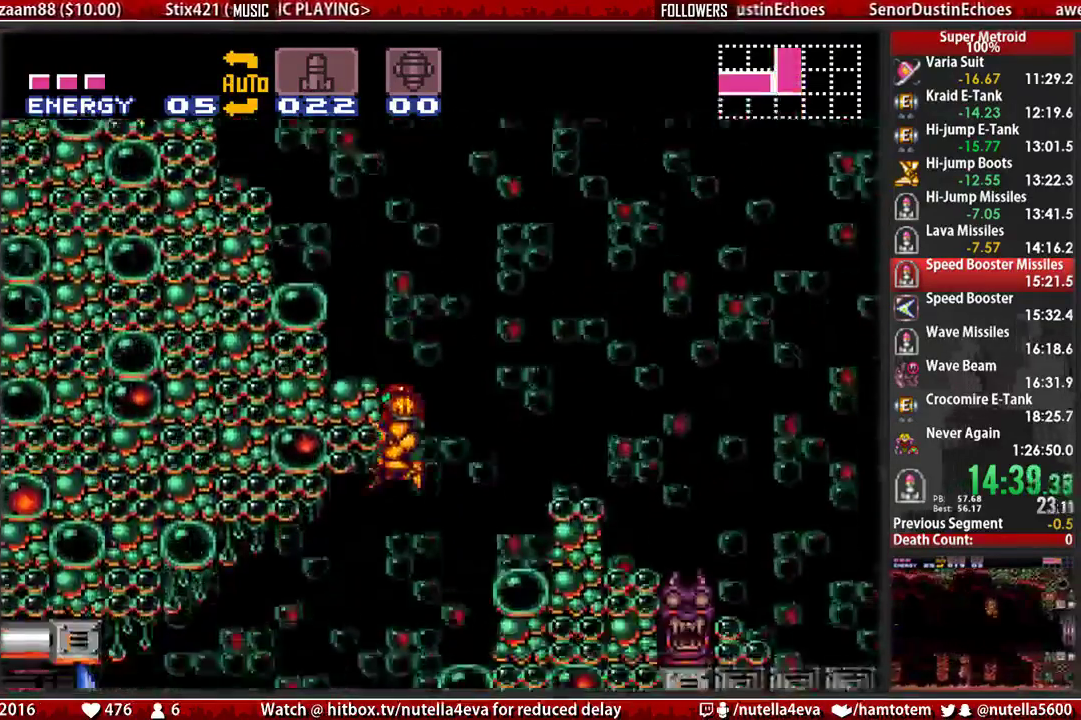
{"buttons": ["A", "DPAD_RIGHT"], "events": [[50, "A", "up"], [133, "DPAD_LEFT", "up"], [133, "DPAD_RIGHT", "down"], [367, "A", "down"]]}
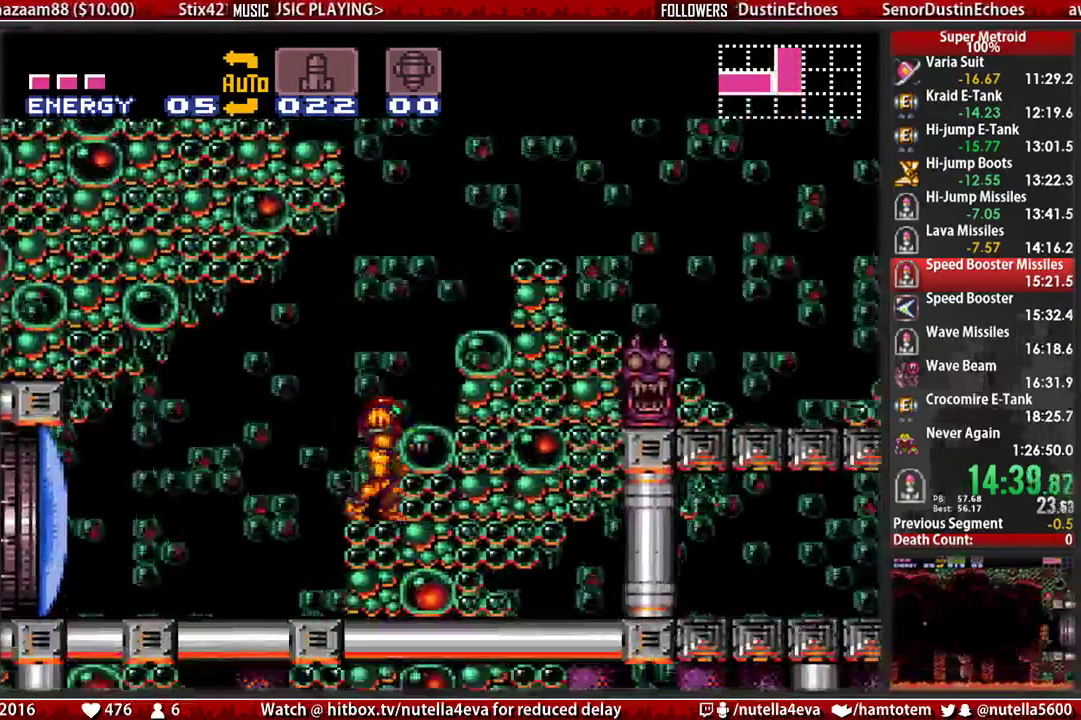
{"buttons": ["A", "L1", "DPAD_RIGHT"], "events": [[17, "DPAD_LEFT", "down"], [17, "DPAD_RIGHT", "up"], [267, "DPAD_LEFT", "up"], [333, "DPAD_RIGHT", "down"], [500, "L1", "down"]]}
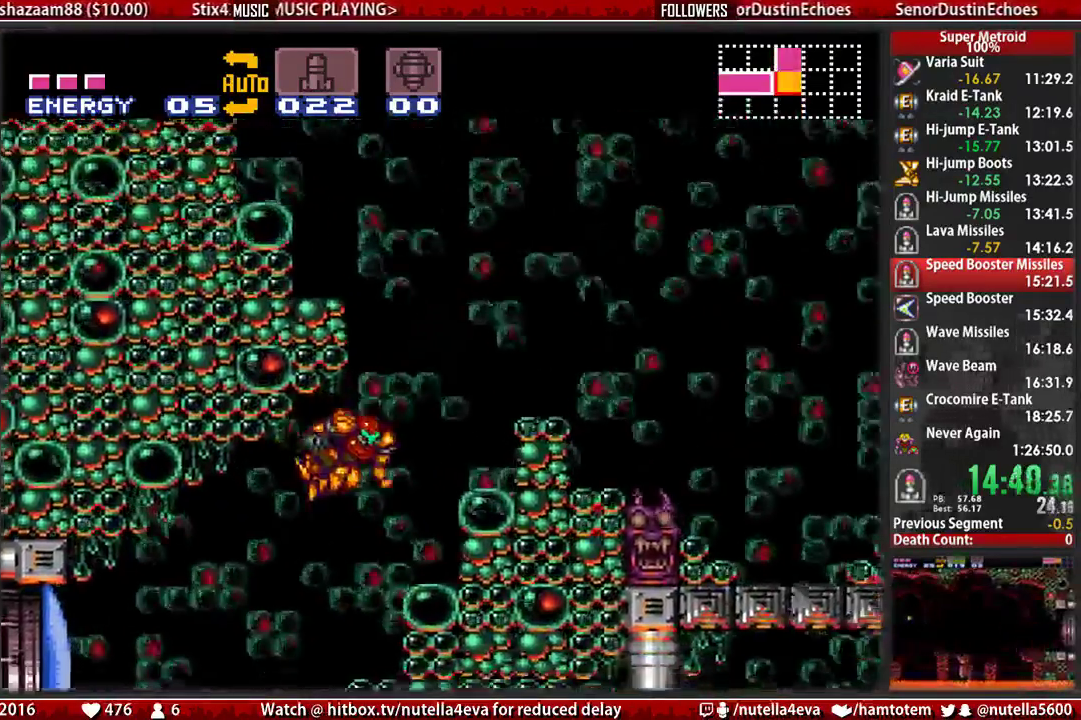
{"buttons": ["A", "DPAD_LEFT"], "events": [[67, "A", "up"], [150, "L1", "up"], [300, "A", "down"], [383, "DPAD_LEFT", "down"], [383, "DPAD_RIGHT", "up"]]}
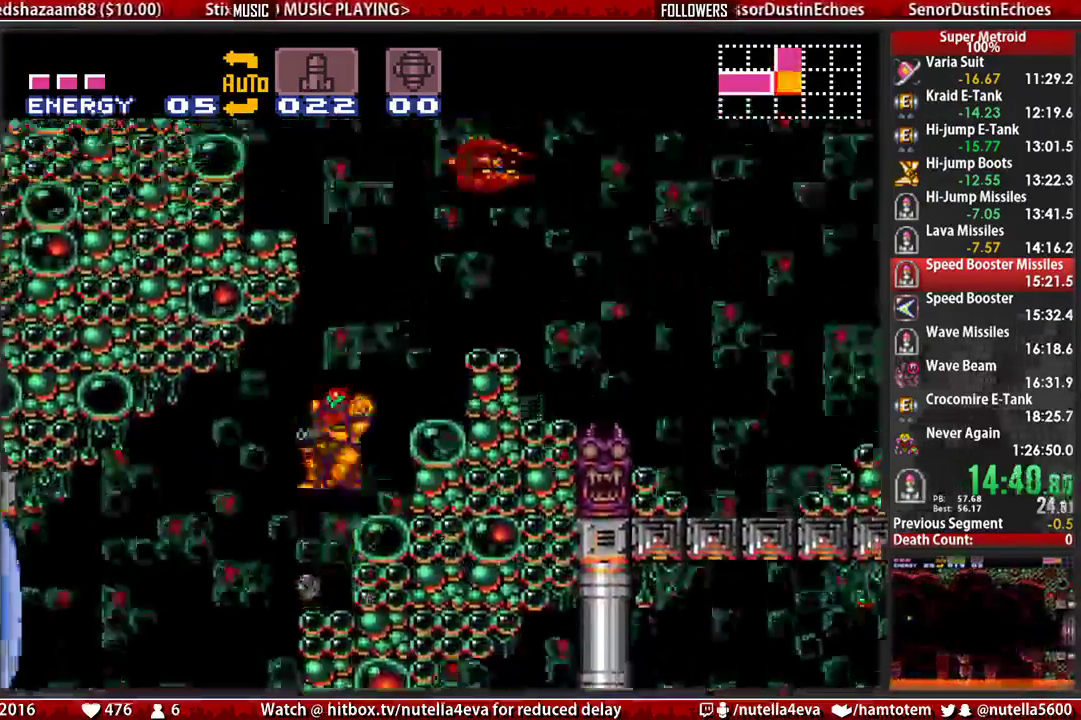
{"buttons": ["L1", "DPAD_RIGHT"], "events": [[200, "DPAD_LEFT", "up"], [200, "DPAD_RIGHT", "down"], [350, "A", "up"], [350, "L1", "down"]]}
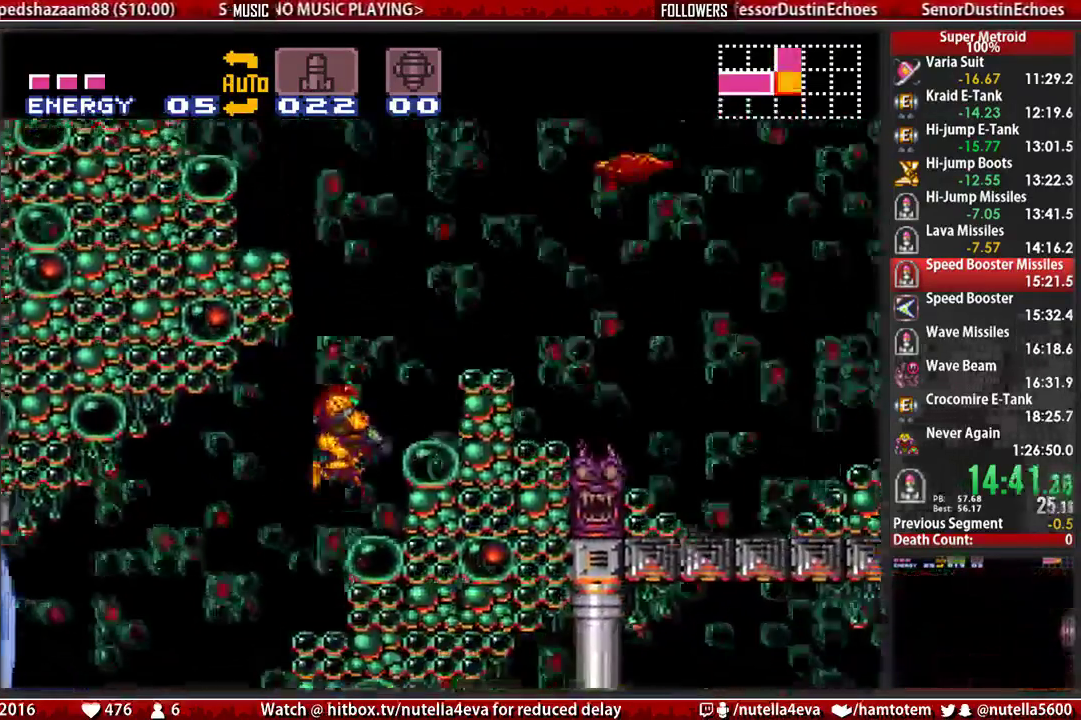
{"buttons": ["A", "DPAD_LEFT"], "events": [[17, "L1", "up"], [167, "A", "down"], [250, "DPAD_LEFT", "down"], [250, "DPAD_RIGHT", "up"]]}
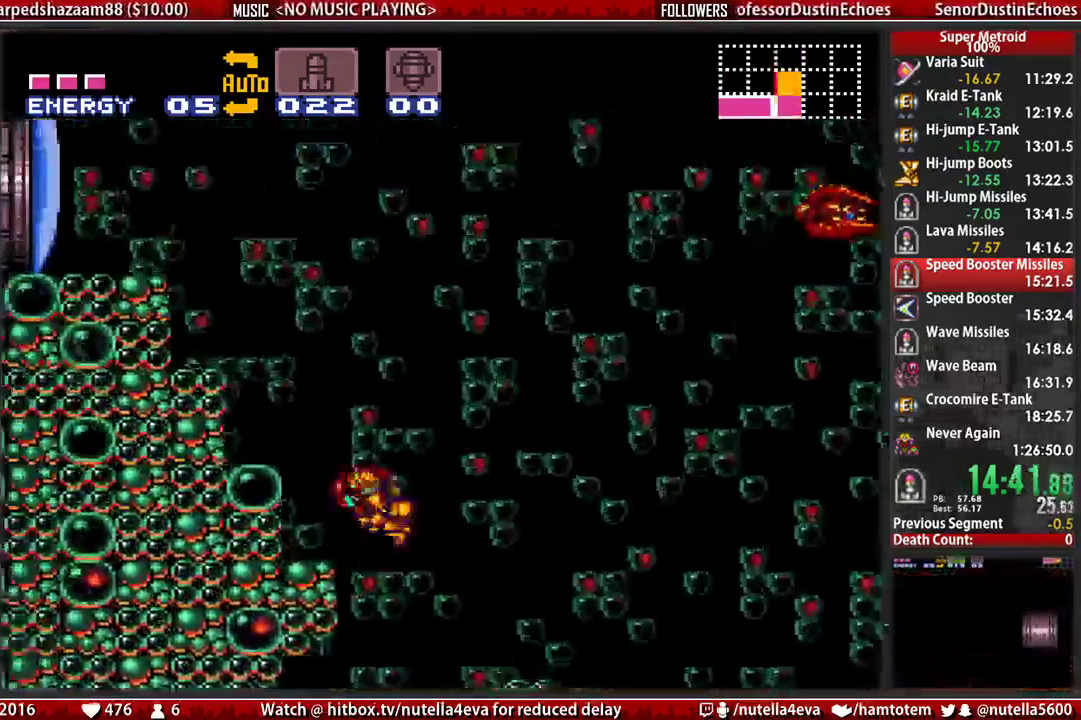
{"buttons": ["DPAD_RIGHT"], "events": [[367, "A", "up"], [450, "DPAD_LEFT", "up"], [450, "DPAD_RIGHT", "down"]]}
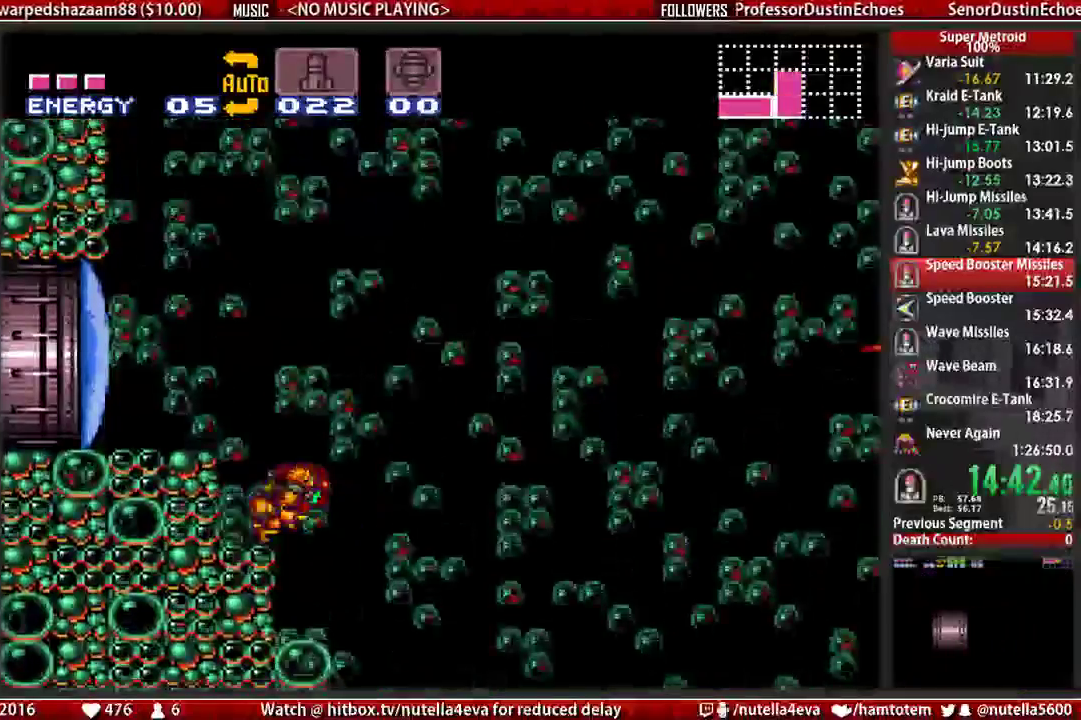
{"buttons": ["A", "DPAD_LEFT"], "events": [[33, "A", "down"], [33, "DPAD_RIGHT", "up"], [100, "DPAD_LEFT", "down"], [267, "A", "up"], [417, "A", "down"]]}
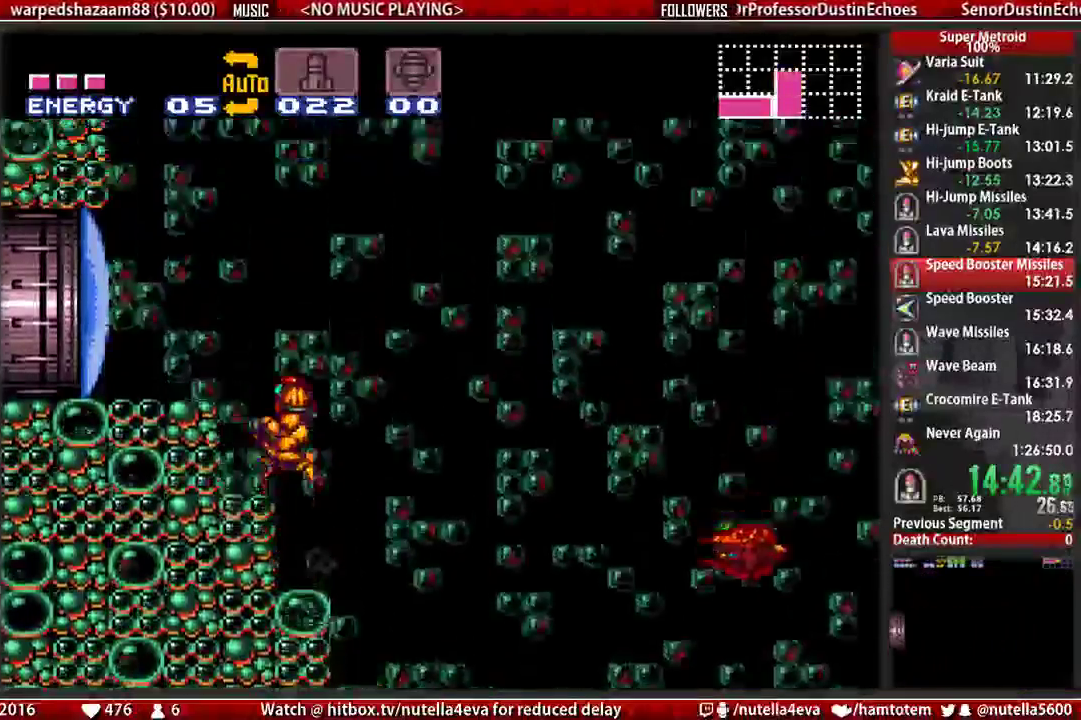
{"buttons": ["B", "Y", "L1", "DPAD_LEFT"], "events": [[150, "X", "down"], [233, "L1", "down"], [233, "X", "up"], [317, "A", "up"], [383, "B", "down"], [383, "Y", "down"]]}
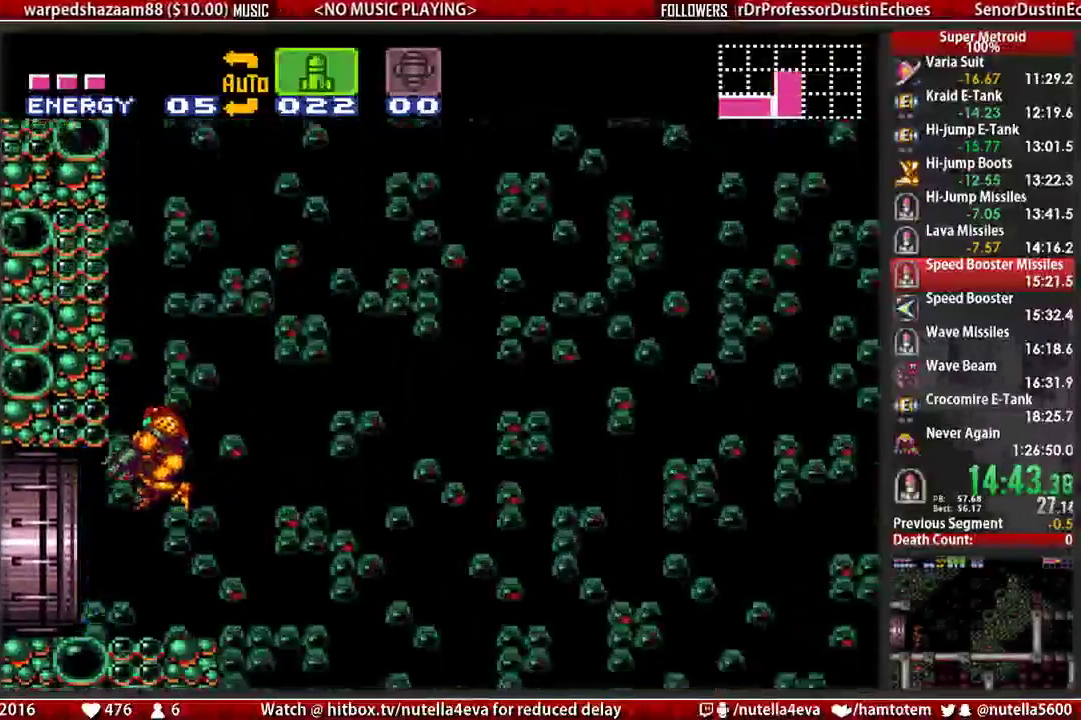
{"buttons": ["B", "DPAD_RIGHT"], "events": [[50, "L1", "up"], [50, "Y", "up"], [283, "DPAD_LEFT", "up"], [283, "DPAD_RIGHT", "down"]]}
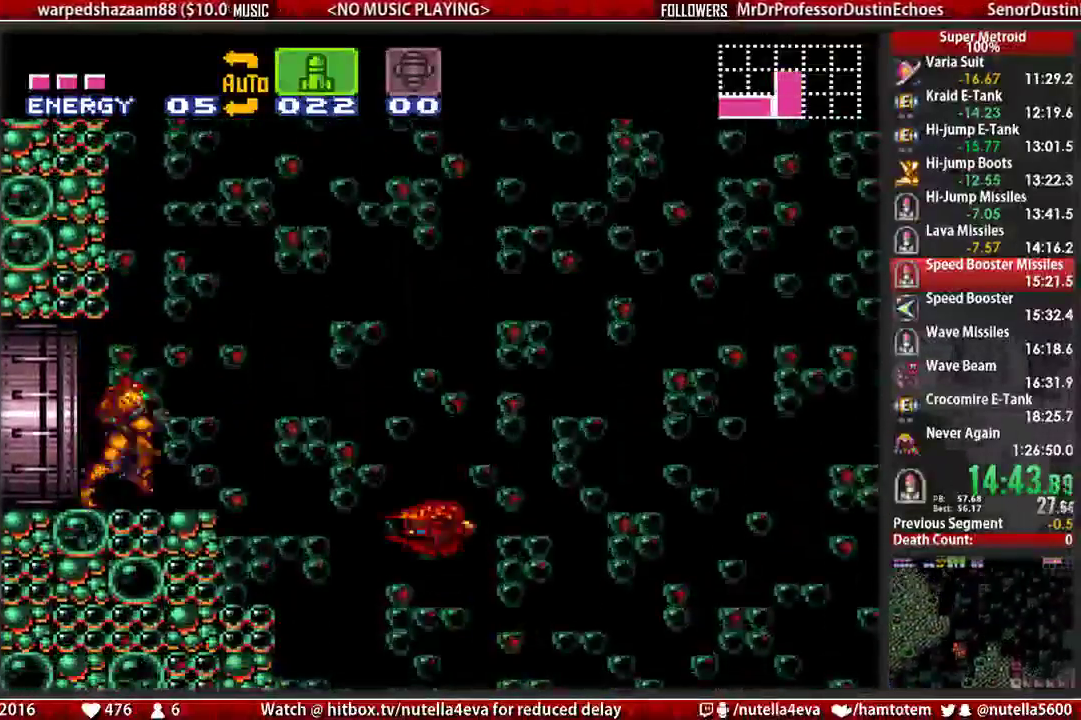
{"buttons": ["A", "DPAD_RIGHT"], "events": [[100, "A", "down"], [167, "B", "up"]]}
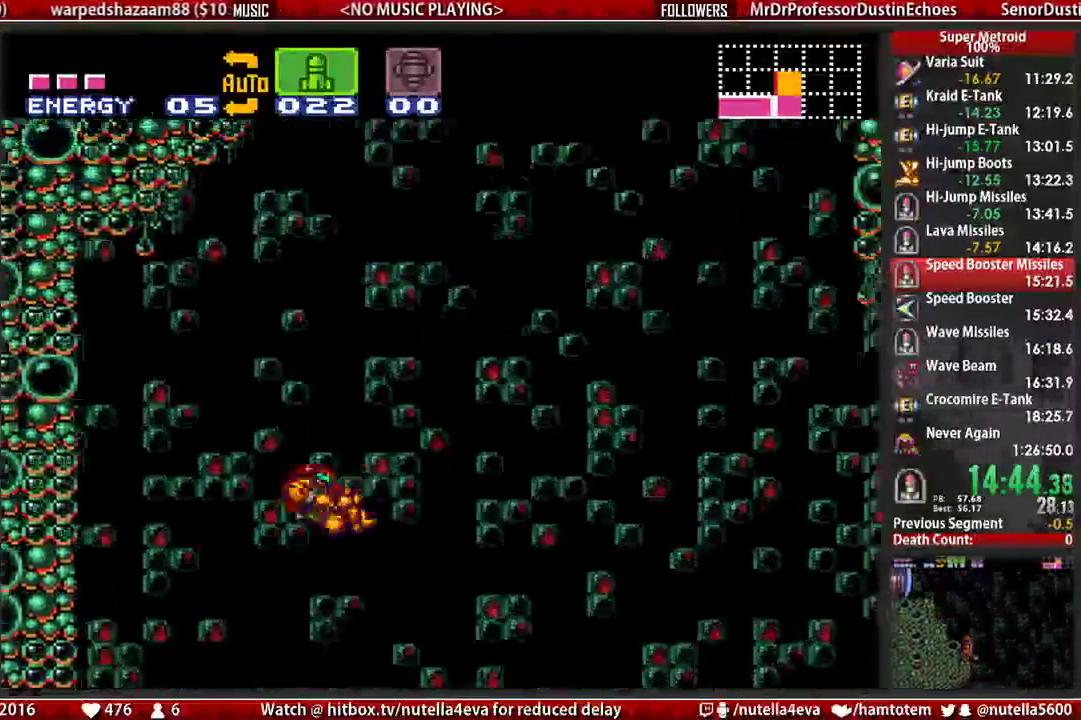
{"buttons": ["A", "DPAD_RIGHT"], "events": []}
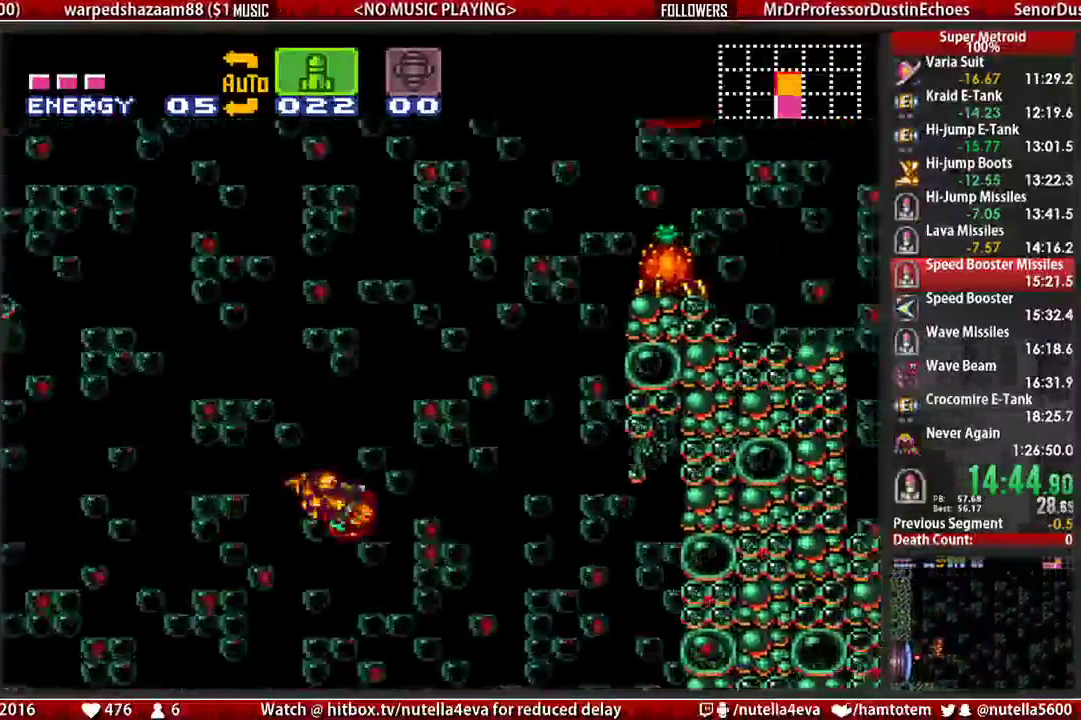
{"buttons": ["A", "DPAD_RIGHT"], "events": []}
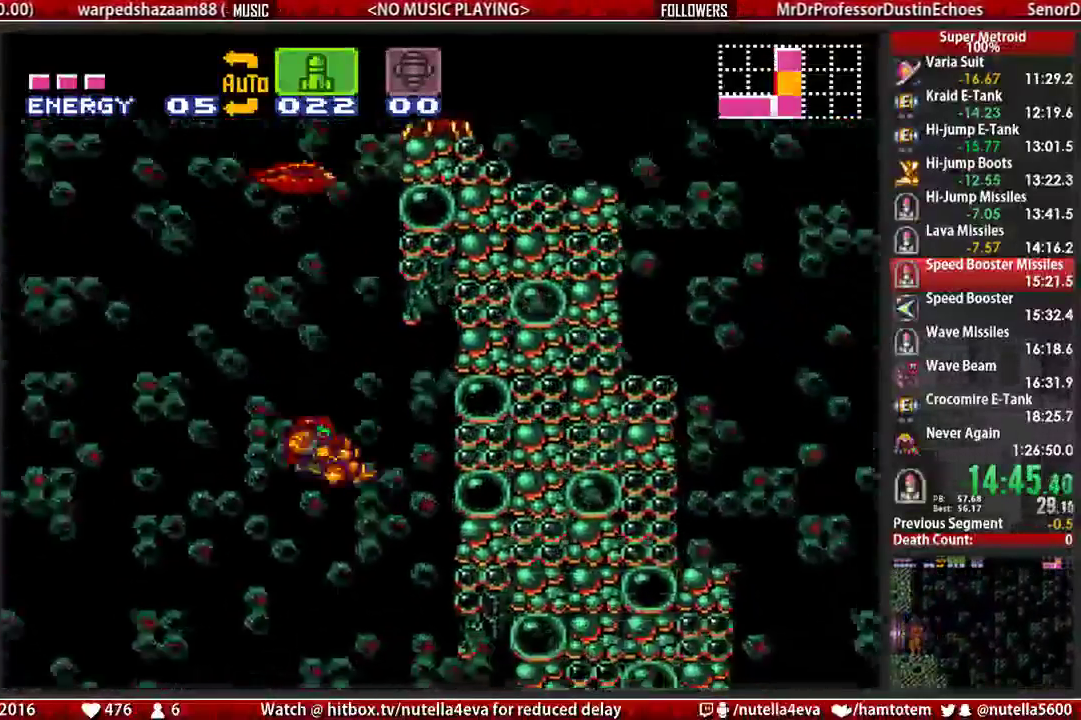
{"buttons": ["A", "DPAD_LEFT"], "events": [[233, "A", "up"], [233, "DPAD_LEFT", "down"], [233, "DPAD_RIGHT", "up"], [300, "A", "down"]]}
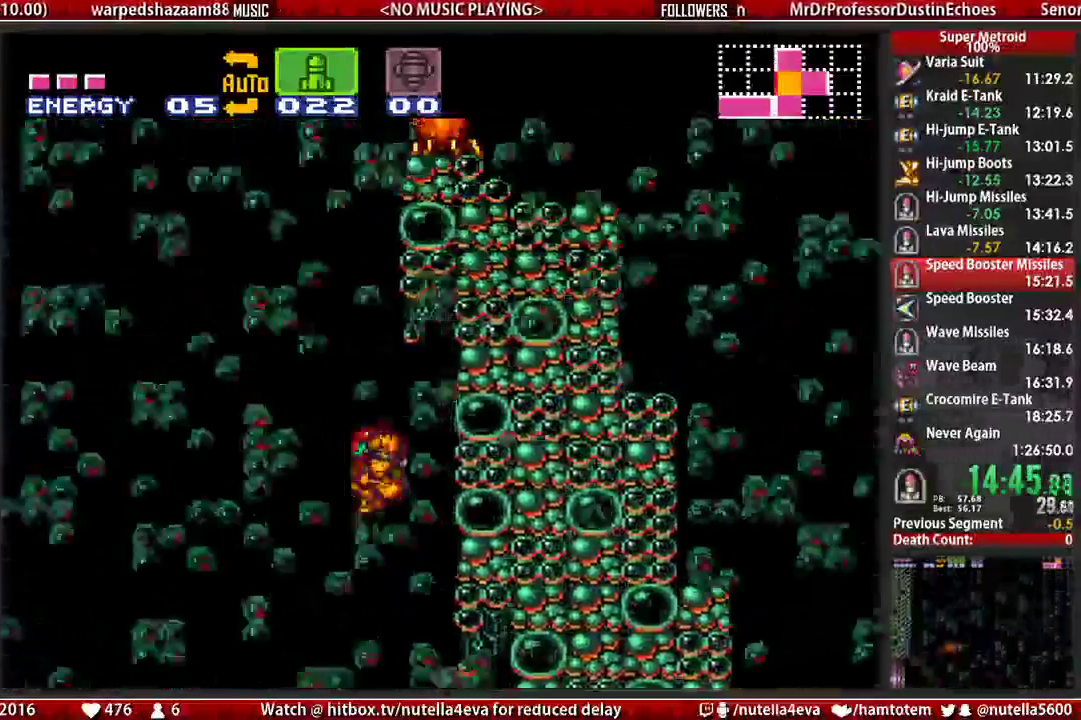
{"buttons": ["A", "DPAD_LEFT"], "events": [[117, "DPAD_LEFT", "up"], [117, "DPAD_RIGHT", "down"], [333, "DPAD_LEFT", "down"], [350, "A", "up"], [350, "DPAD_RIGHT", "up"], [417, "A", "down"]]}
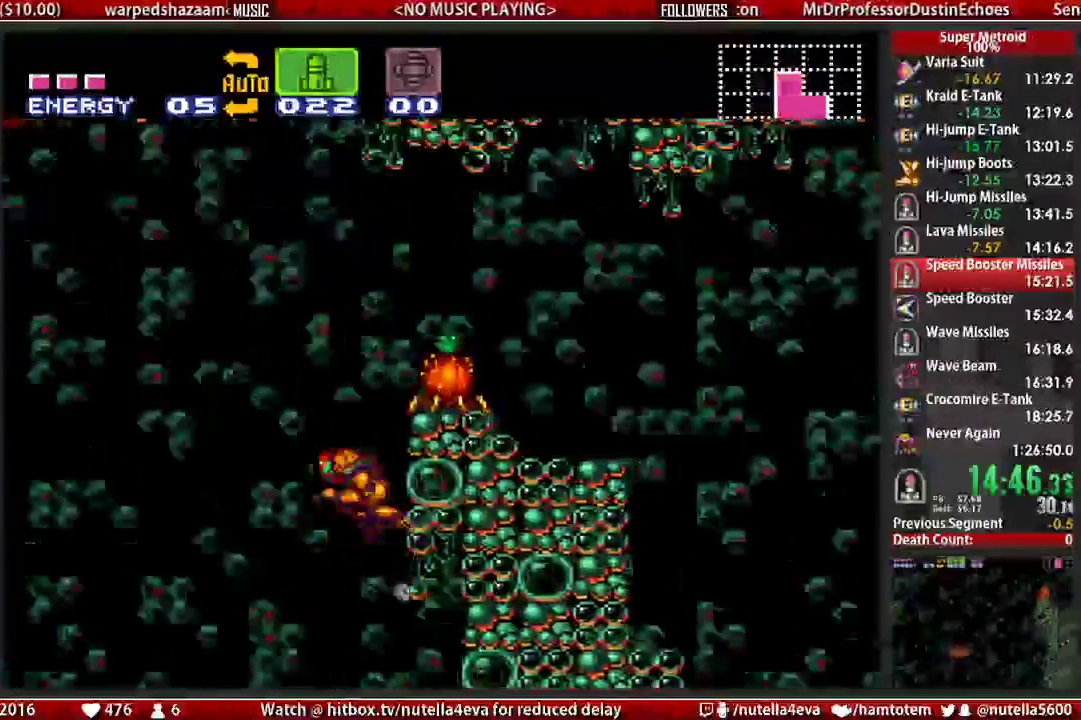
{"buttons": ["DPAD_UP"], "events": [[17, "DPAD_DOWN", "down"], [17, "DPAD_LEFT", "up"], [17, "DPAD_RIGHT", "down"], [83, "A", "up"], [83, "DPAD_DOWN", "up"], [167, "B", "down"], [400, "DPAD_RIGHT", "up"], [400, "DPAD_UP", "down"], [483, "B", "up"]]}
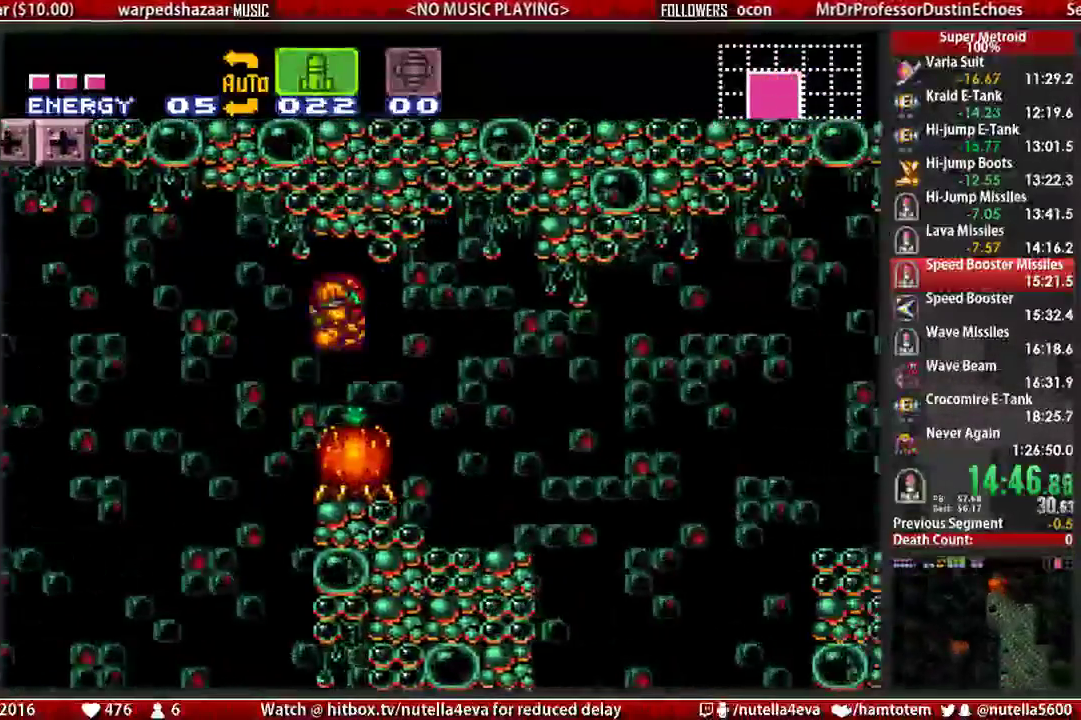
{"buttons": [], "events": [[50, "DPAD_DOWN", "down"], [50, "DPAD_UP", "up"], [133, "X", "down"], [283, "DPAD_RIGHT", "down"], [283, "X", "up"], [367, "DPAD_DOWN", "up"], [367, "DPAD_RIGHT", "up"]]}
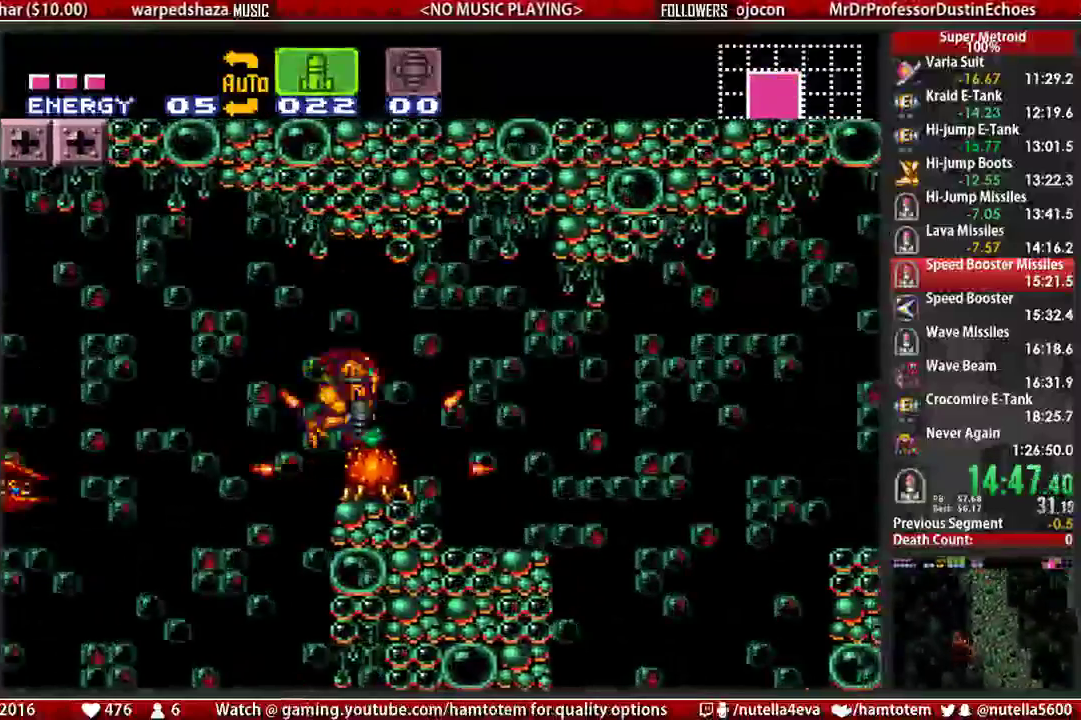
{"buttons": [], "events": [[17, "DPAD_RIGHT", "down"], [183, "DPAD_RIGHT", "up"], [333, "DPAD_RIGHT", "down"], [500, "DPAD_RIGHT", "up"]]}
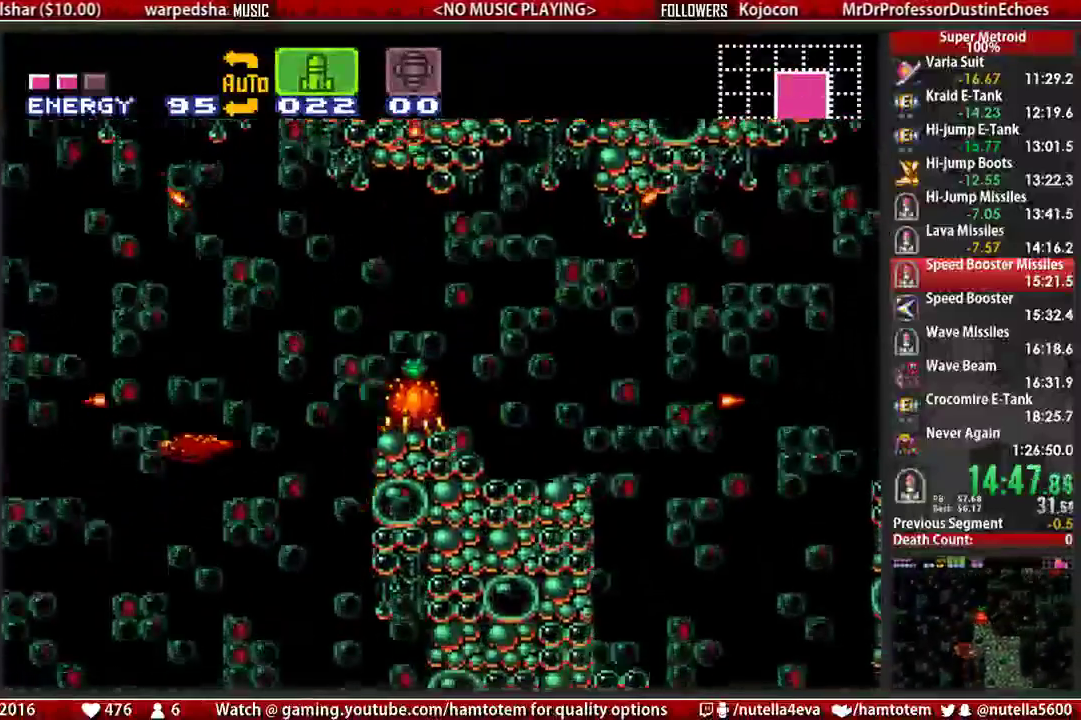
{"buttons": ["B", "DPAD_LEFT"], "events": [[67, "X", "down"], [233, "DPAD_LEFT", "down"], [233, "X", "up"], [317, "B", "down"]]}
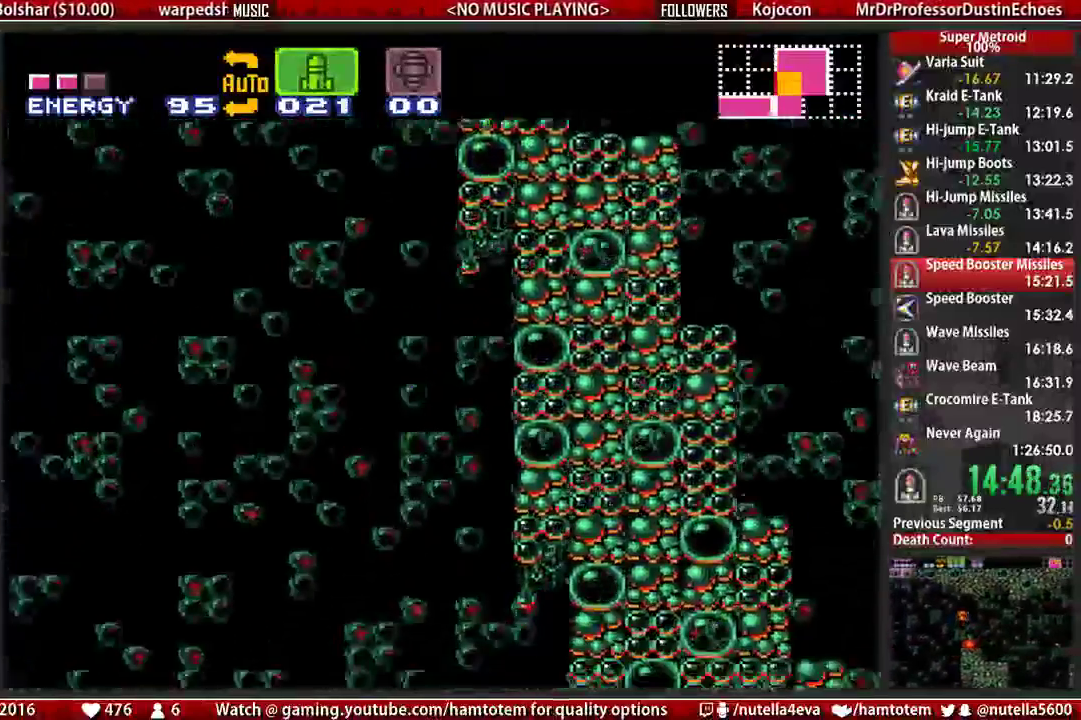
{"buttons": ["B", "DPAD_LEFT"], "events": []}
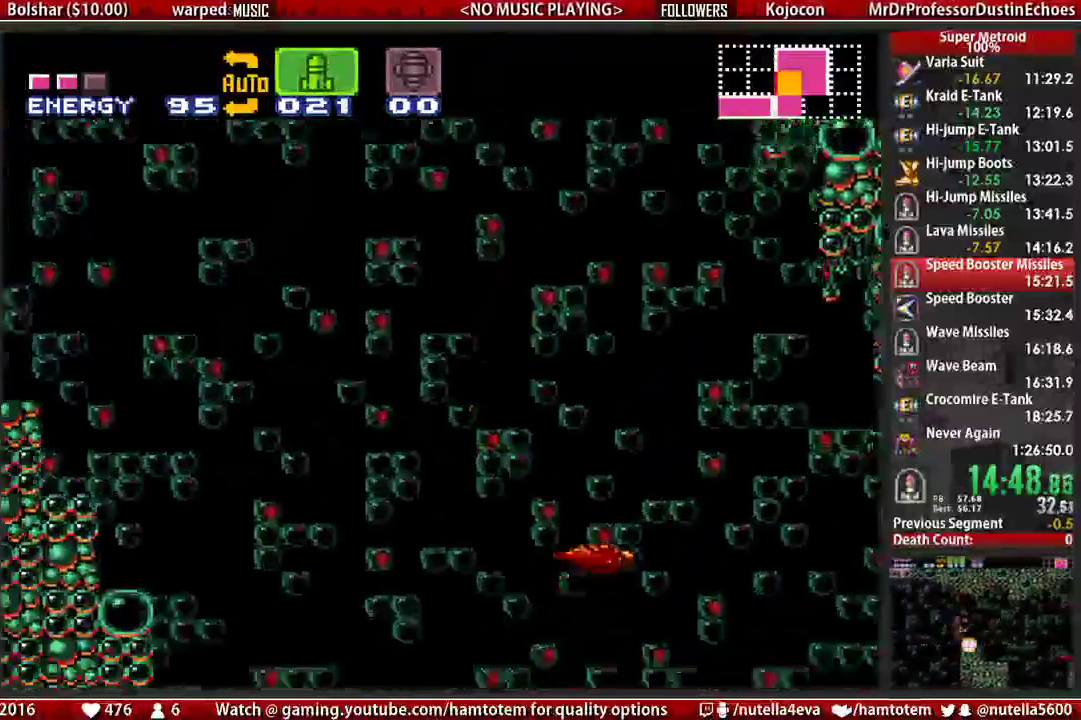
{"buttons": ["A", "DPAD_LEFT"], "events": [[483, "A", "down"], [483, "B", "up"]]}
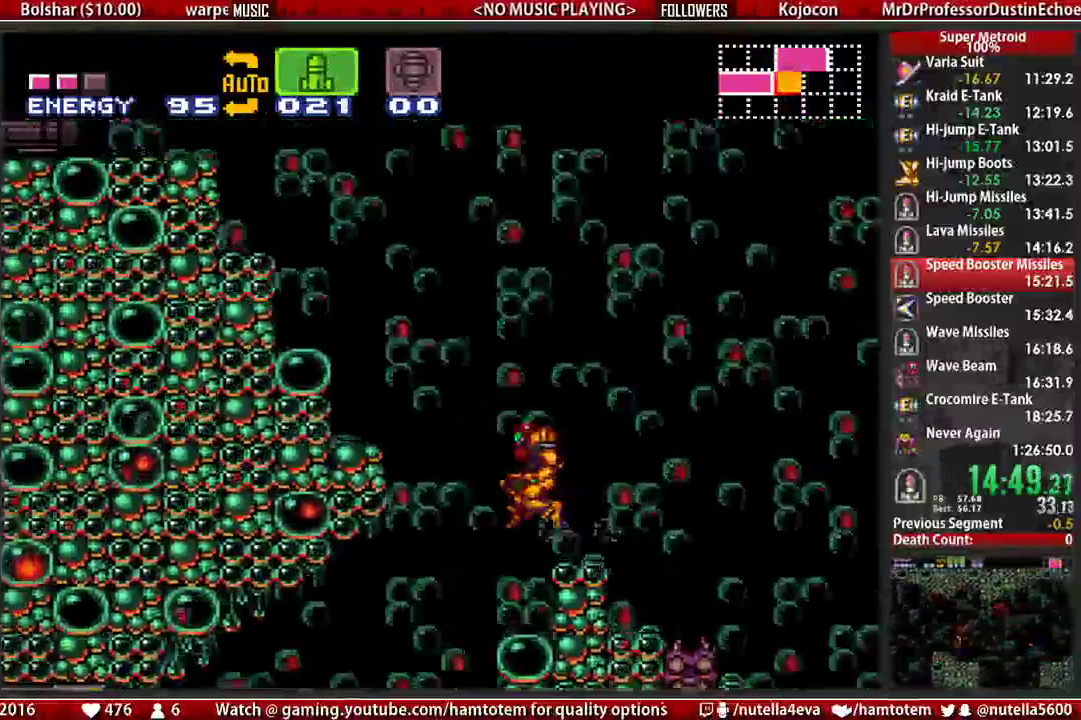
{"buttons": ["A", "DPAD_LEFT"], "events": []}
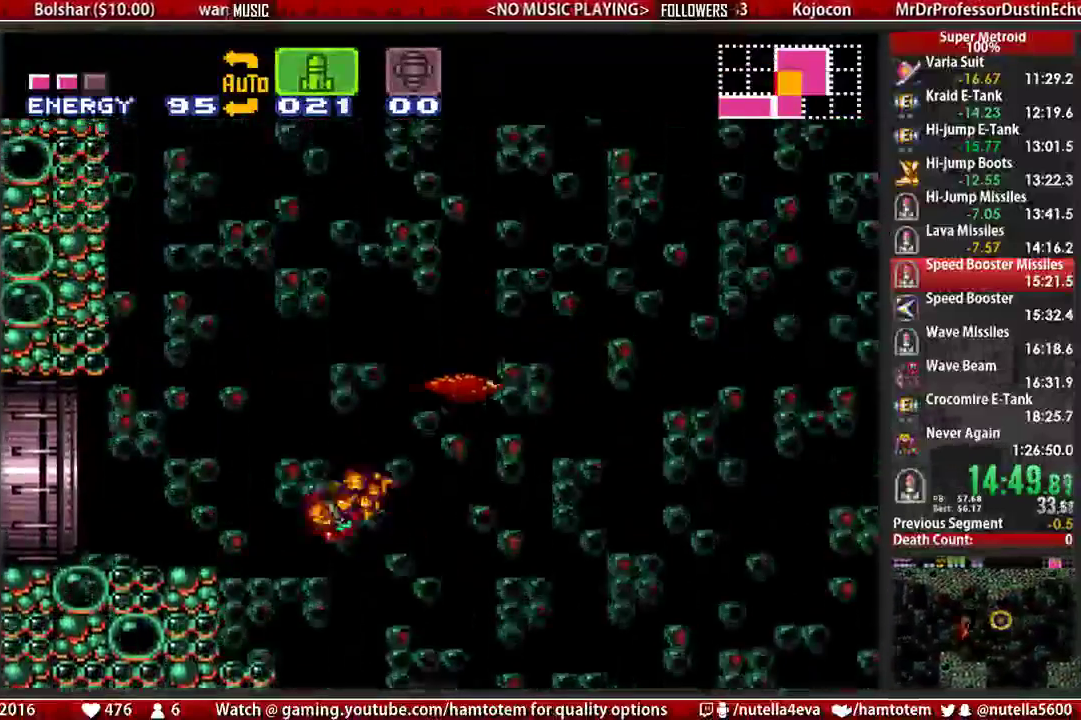
{"buttons": ["L1", "DPAD_LEFT"], "events": [[417, "A", "up"], [500, "L1", "down"]]}
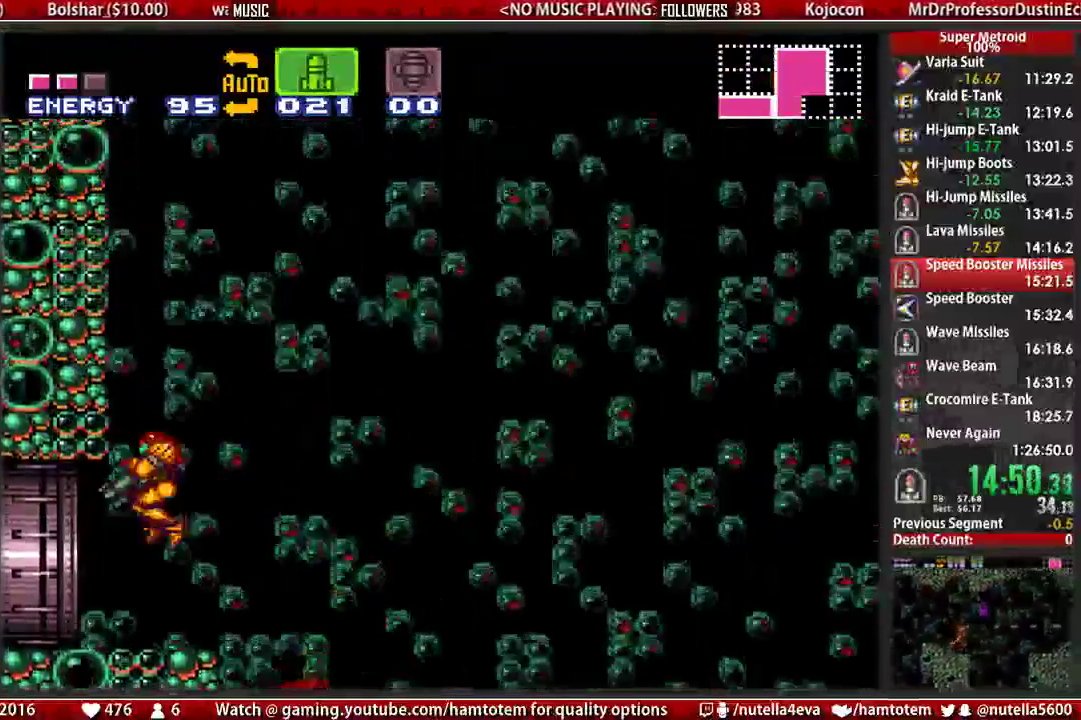
{"buttons": ["L1"], "events": [[67, "DPAD_LEFT", "up"], [67, "DPAD_RIGHT", "down"], [233, "DPAD_RIGHT", "up"], [233, "X", "down"], [300, "X", "up"]]}